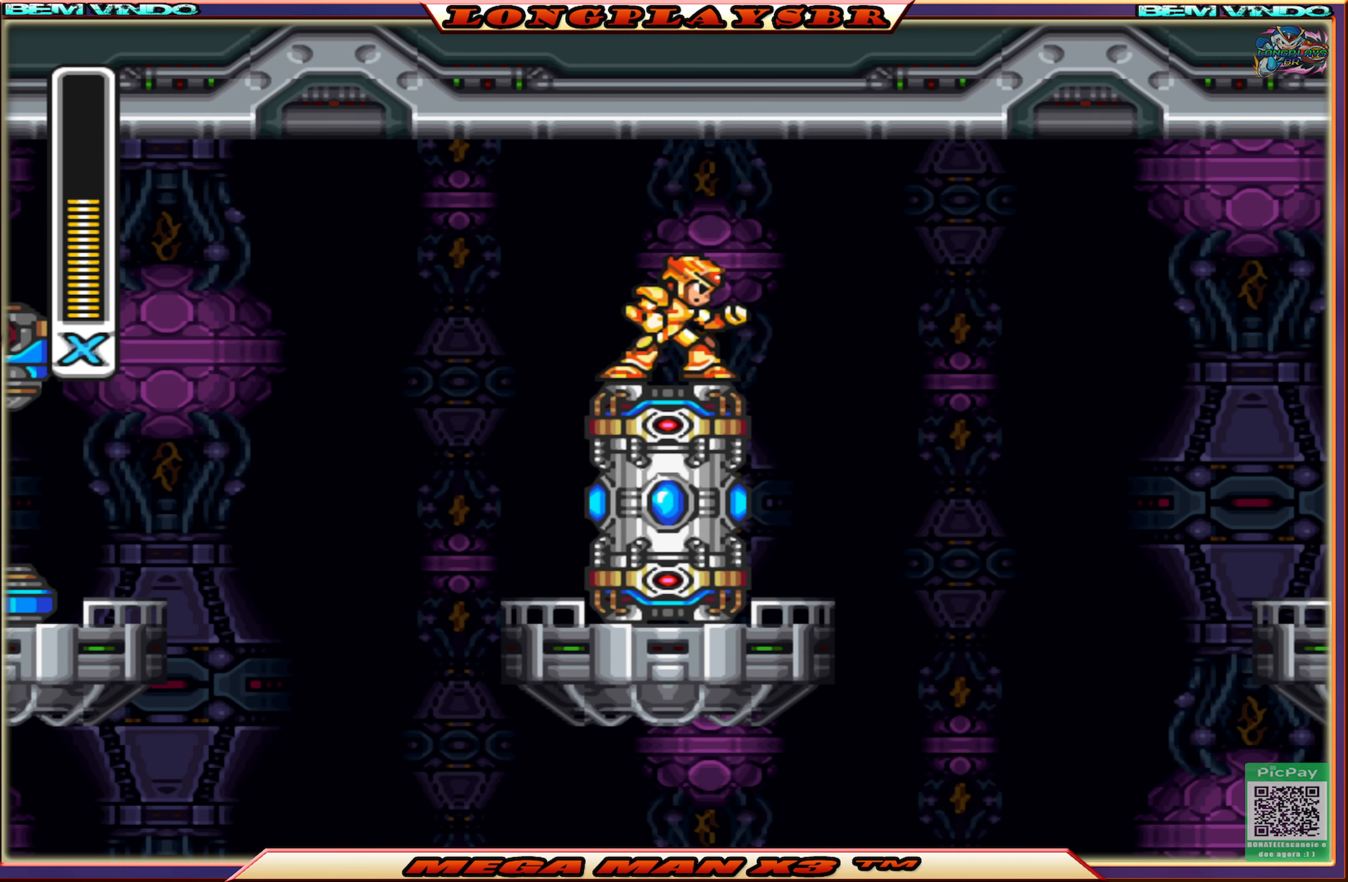
Gameplay with a controller (PlayStation layout); each line is a JSON object with the inputs held at the frame after it. "events" lists button and stick changes between this image and that frame as [ms after this image, input, new state], when the widget could be followed in between.
{"buttons": [], "left_stick": "center", "right_stick": "center", "events": [[67, "DPAD_LEFT", "down"], [483, "DPAD_LEFT", "up"]]}
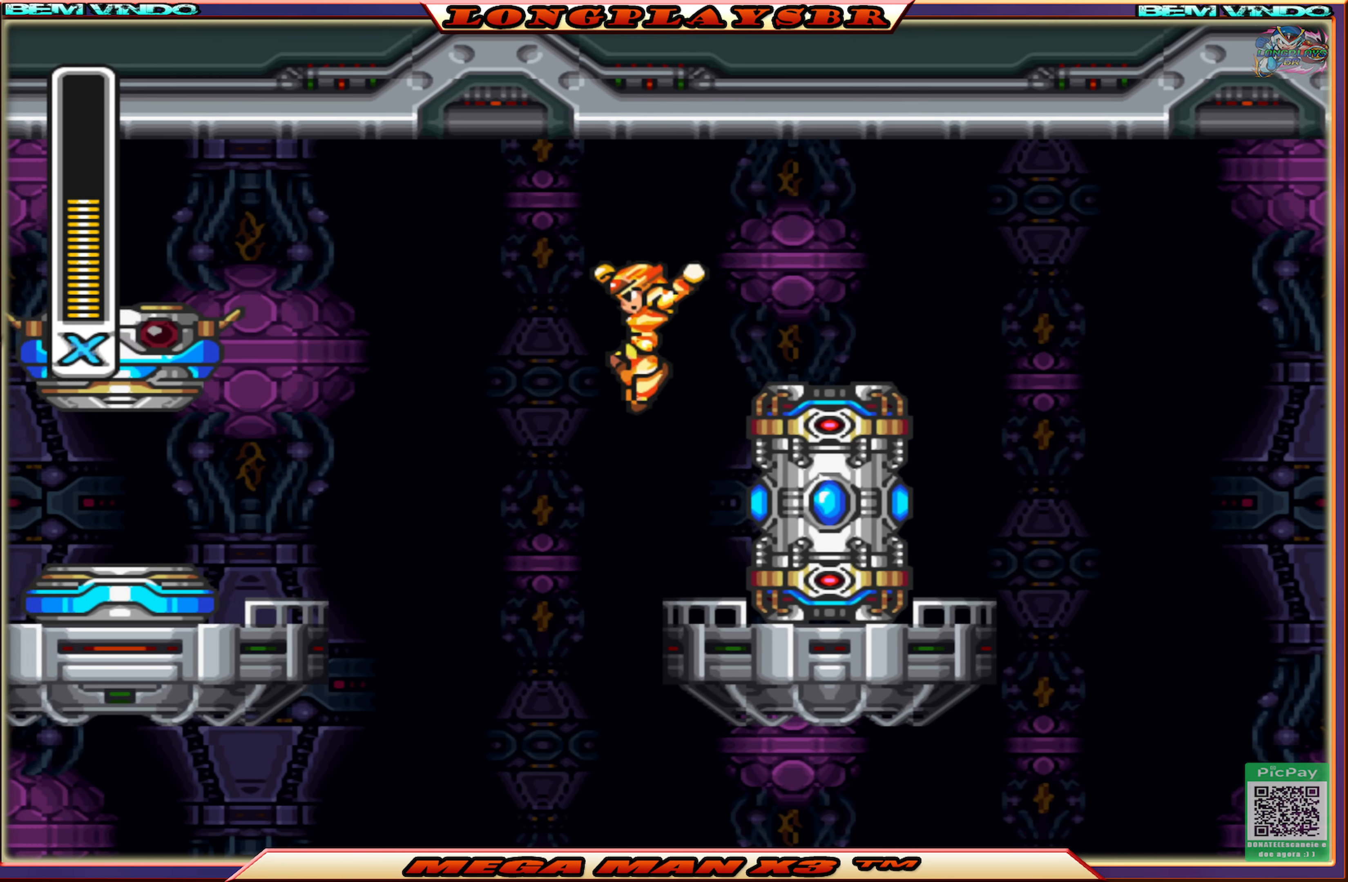
{"buttons": ["CROSS"], "left_stick": "center", "right_stick": "center", "events": [[33, "DPAD_RIGHT", "down"], [133, "DPAD_RIGHT", "up"], [233, "SQUARE", "down"], [367, "SQUARE", "up"], [483, "CROSS", "down"]]}
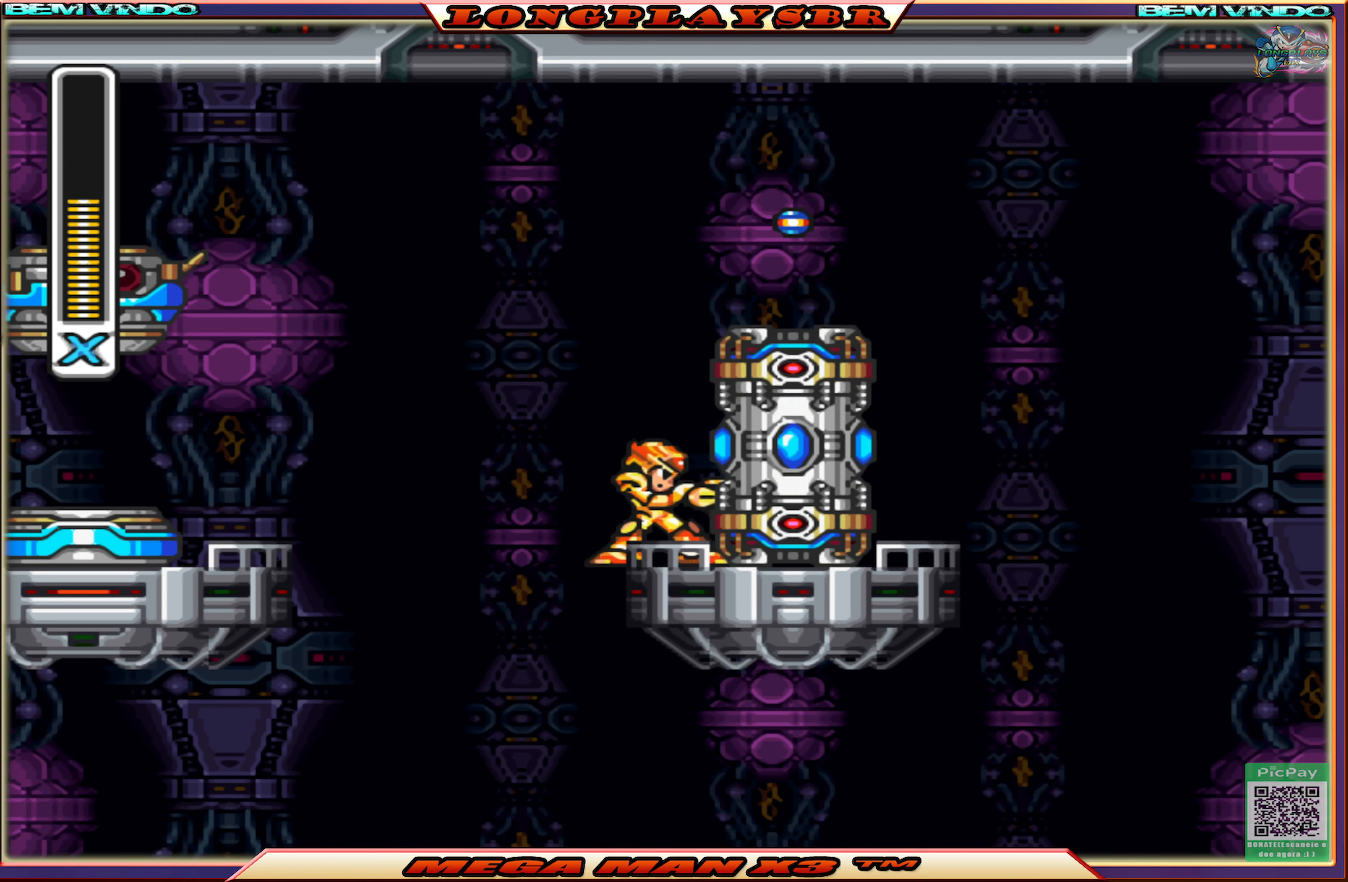
{"buttons": ["DPAD_RIGHT"], "left_stick": "center", "right_stick": "center", "events": [[150, "DPAD_RIGHT", "down"], [167, "CROSS", "up"], [250, "CROSS", "down"], [467, "CROSS", "up"]]}
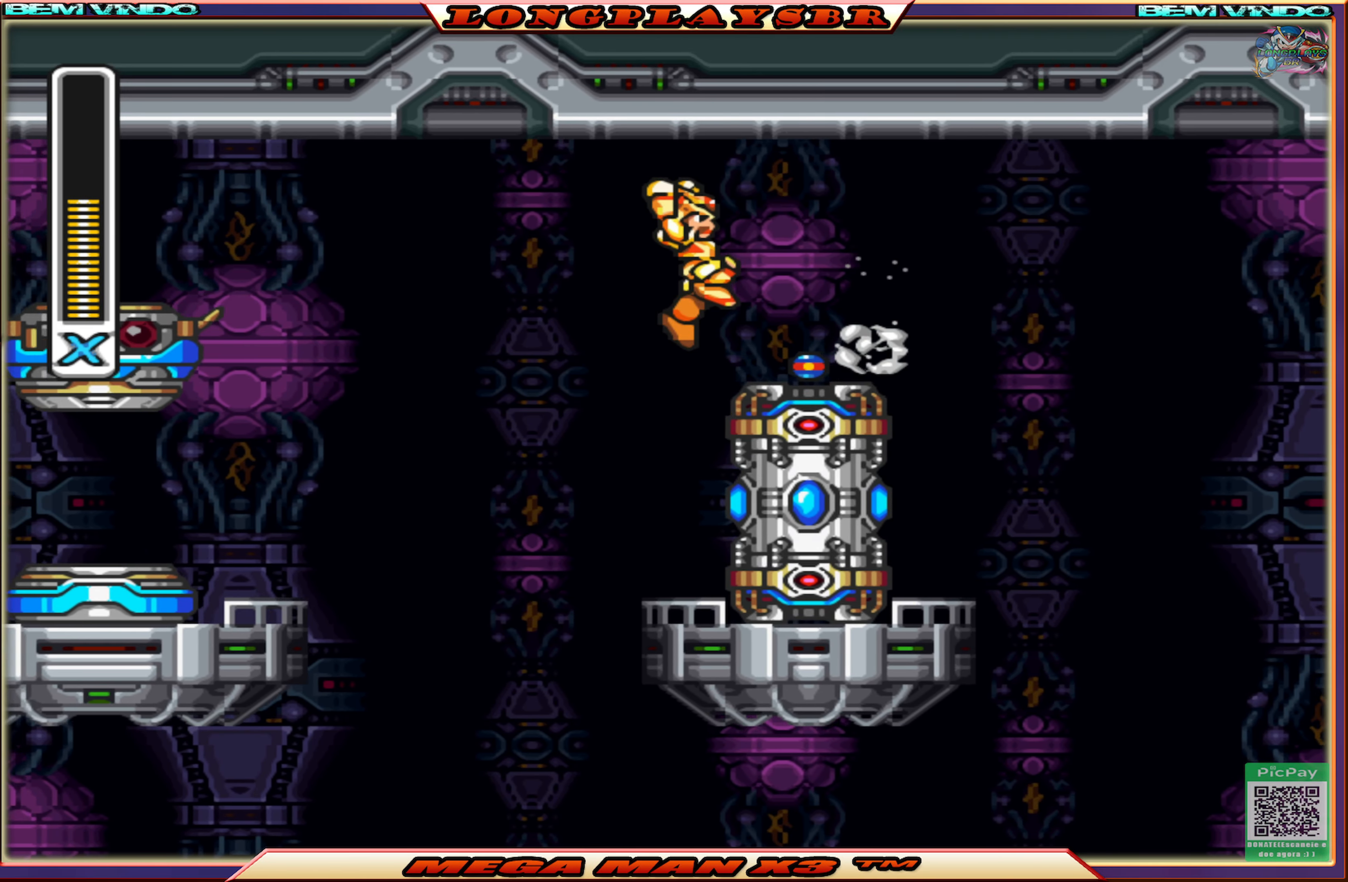
{"buttons": ["DPAD_LEFT"], "left_stick": "center", "right_stick": "center", "events": [[250, "DPAD_RIGHT", "up"], [333, "DPAD_LEFT", "down"]]}
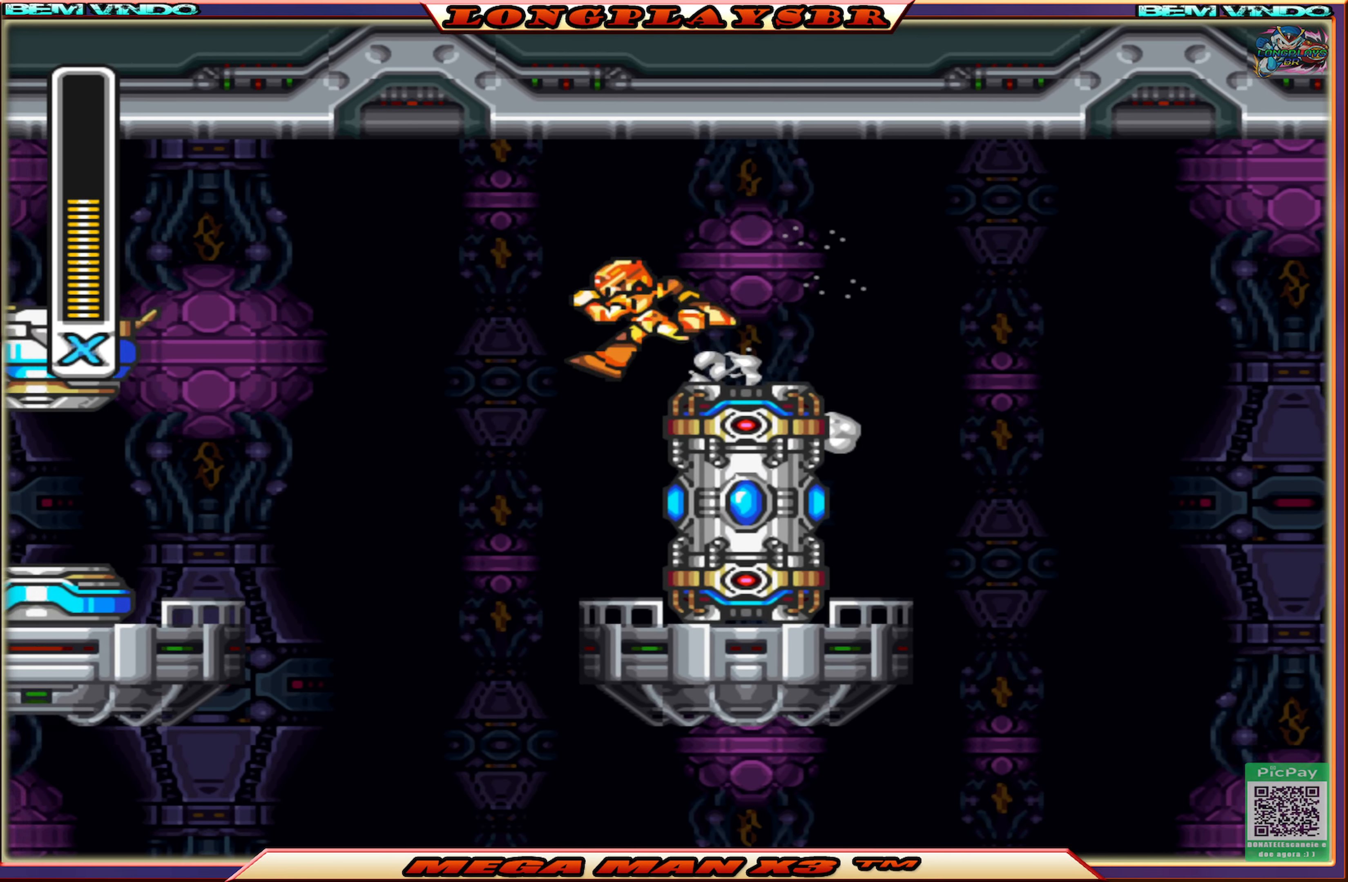
{"buttons": ["SQUARE"], "left_stick": "center", "right_stick": "center", "events": [[150, "DPAD_LEFT", "up"], [200, "DPAD_RIGHT", "down"], [284, "DPAD_RIGHT", "up"], [467, "SQUARE", "down"]]}
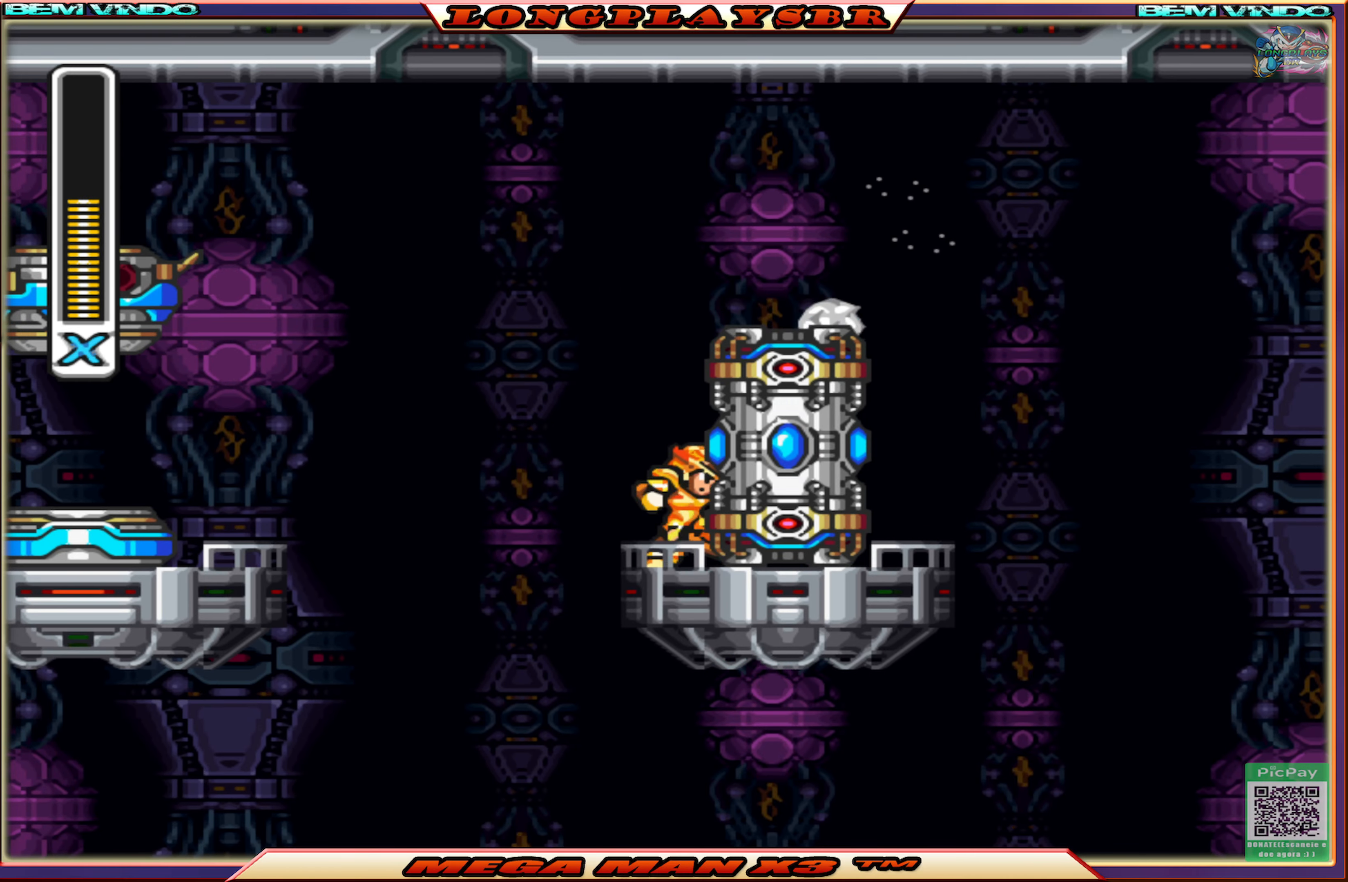
{"buttons": ["CROSS", "DPAD_RIGHT"], "left_stick": "center", "right_stick": "center", "events": [[100, "SQUARE", "up"], [217, "CROSS", "down"], [384, "CROSS", "up"], [400, "DPAD_RIGHT", "down"], [467, "CROSS", "down"]]}
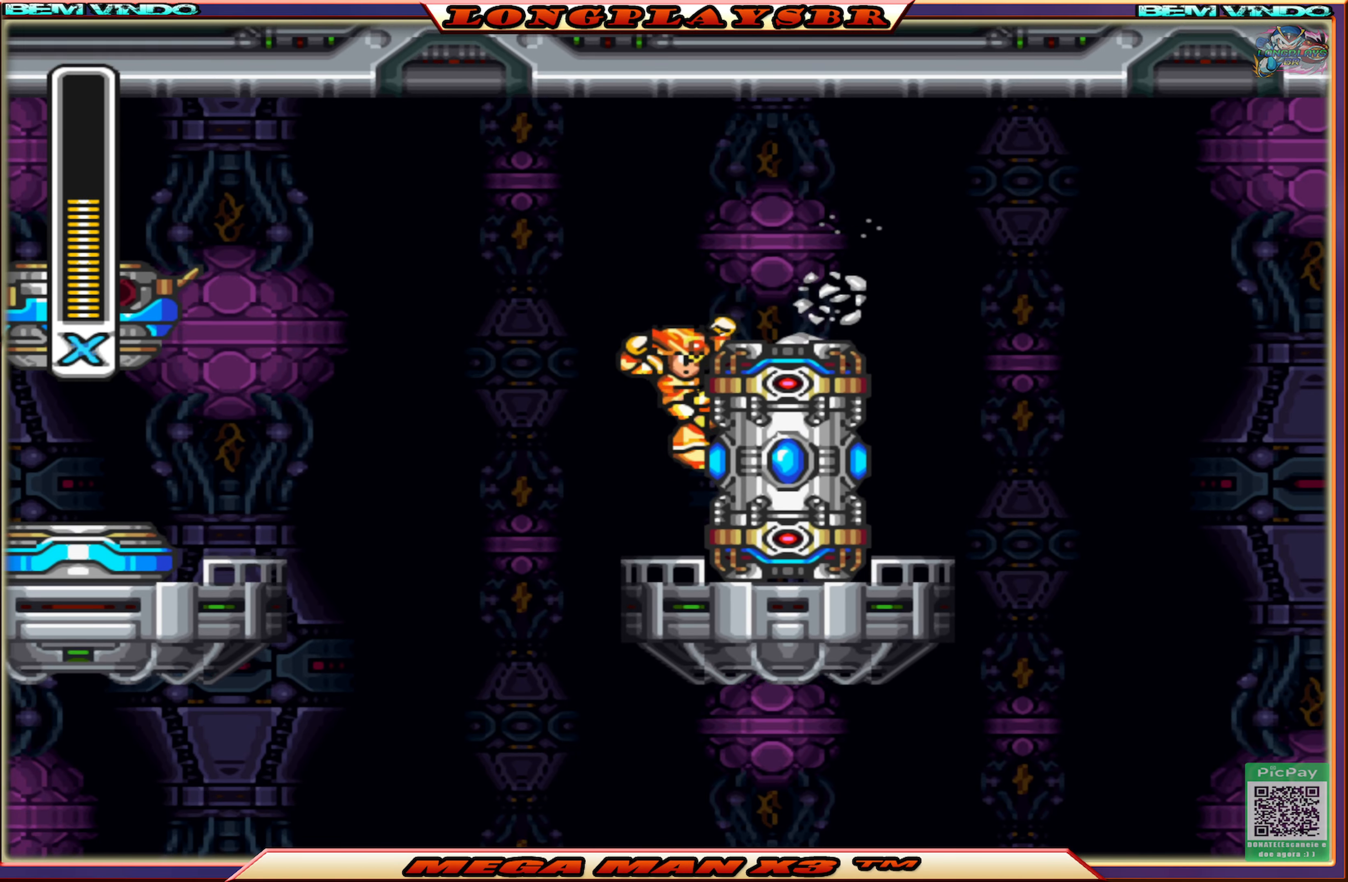
{"buttons": ["SQUARE"], "left_stick": "center", "right_stick": "center", "events": [[150, "CROSS", "up"], [184, "DPAD_RIGHT", "up"], [500, "SQUARE", "down"]]}
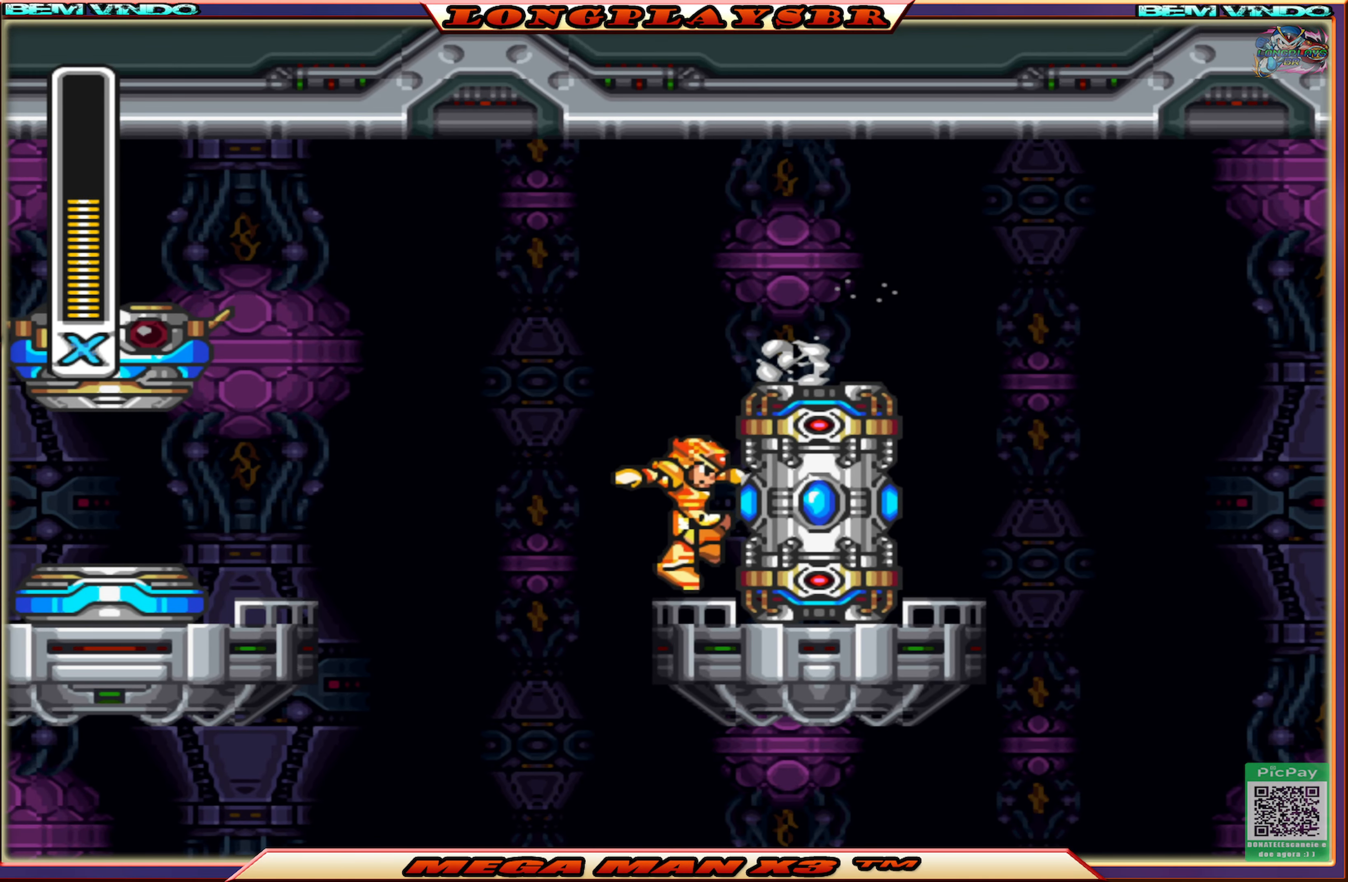
{"buttons": ["DPAD_RIGHT"], "left_stick": "center", "right_stick": "center", "events": [[117, "SQUARE", "up"], [267, "CROSS", "down"], [434, "CROSS", "up"], [450, "DPAD_RIGHT", "down"]]}
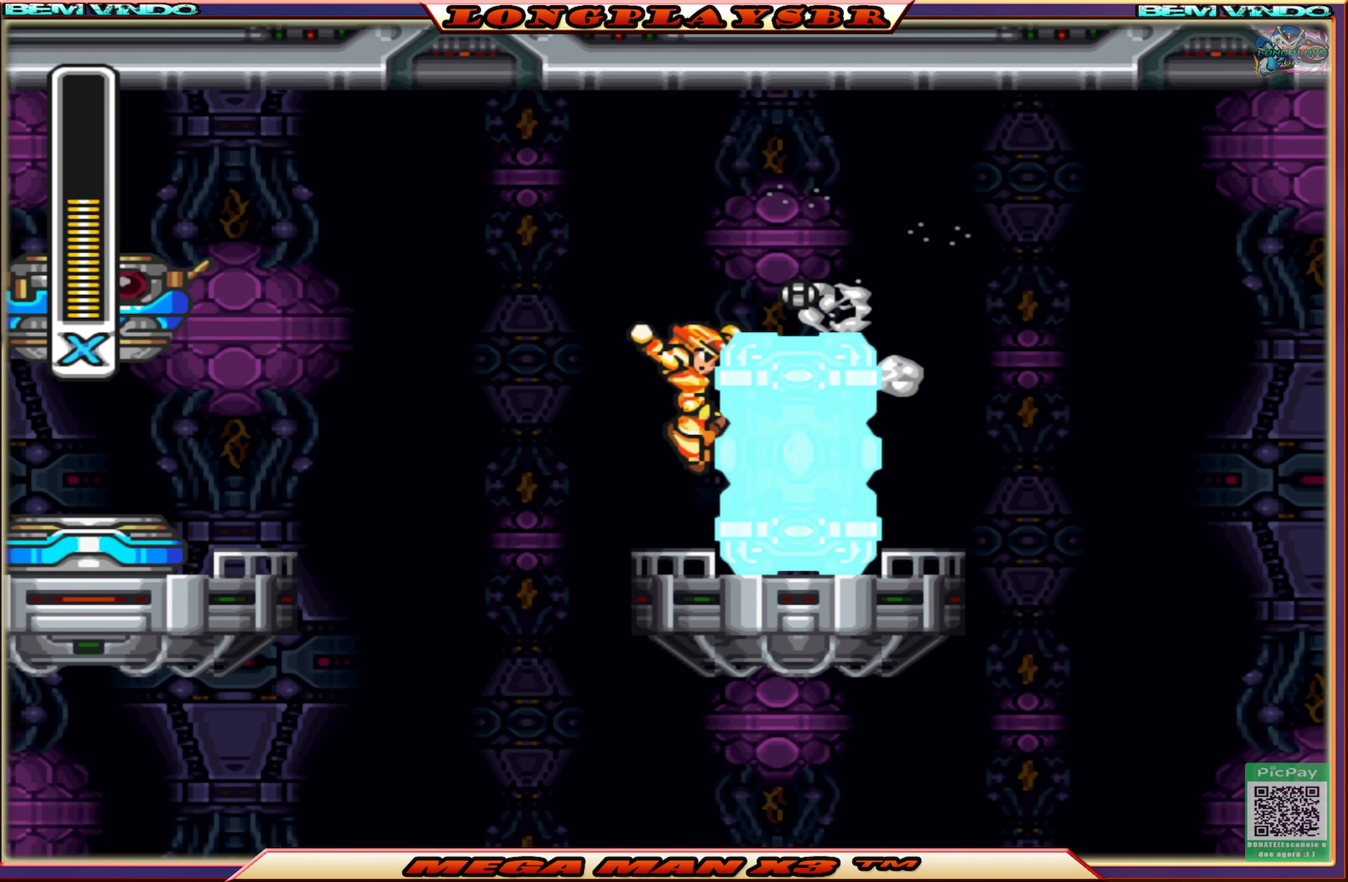
{"buttons": ["DPAD_RIGHT"], "left_stick": "center", "right_stick": "center", "events": [[67, "CROSS", "down"], [284, "CROSS", "up"]]}
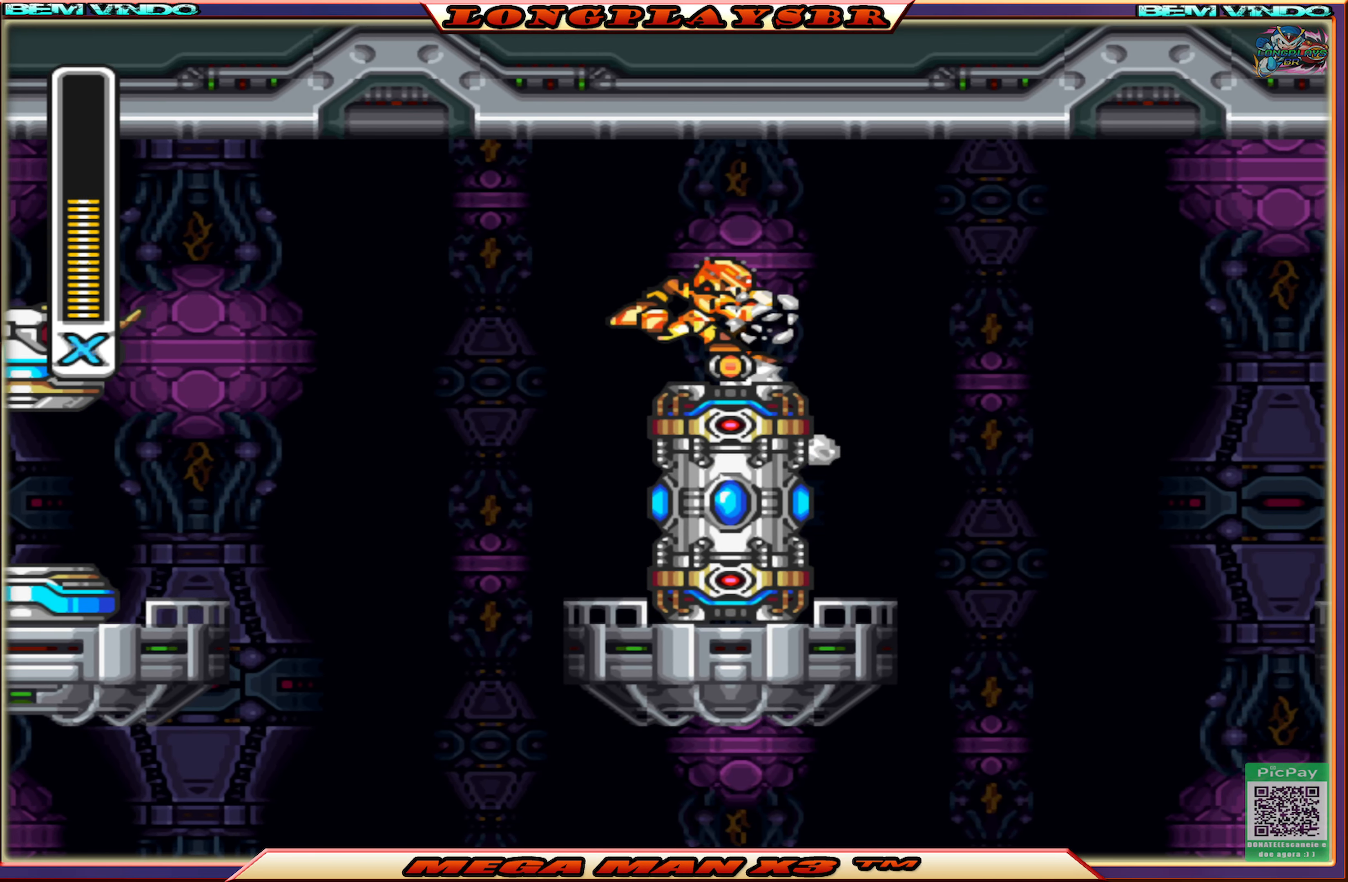
{"buttons": ["DPAD_RIGHT"], "left_stick": "center", "right_stick": "center", "events": [[84, "DPAD_RIGHT", "up"], [167, "DPAD_LEFT", "down"], [450, "DPAD_LEFT", "up"], [484, "DPAD_RIGHT", "down"]]}
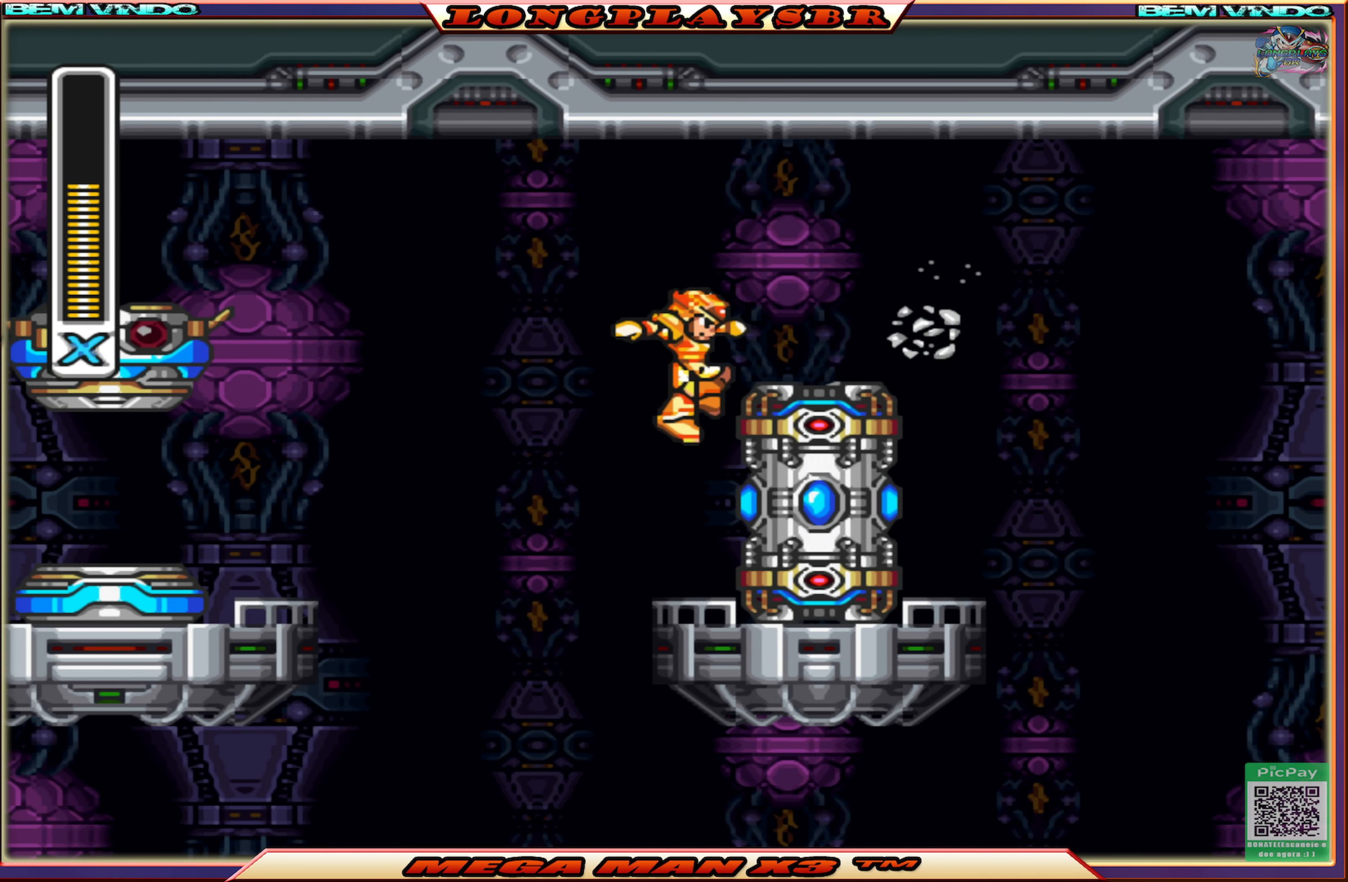
{"buttons": ["SQUARE"], "left_stick": "center", "right_stick": "center", "events": [[84, "DPAD_RIGHT", "up"], [434, "SQUARE", "down"]]}
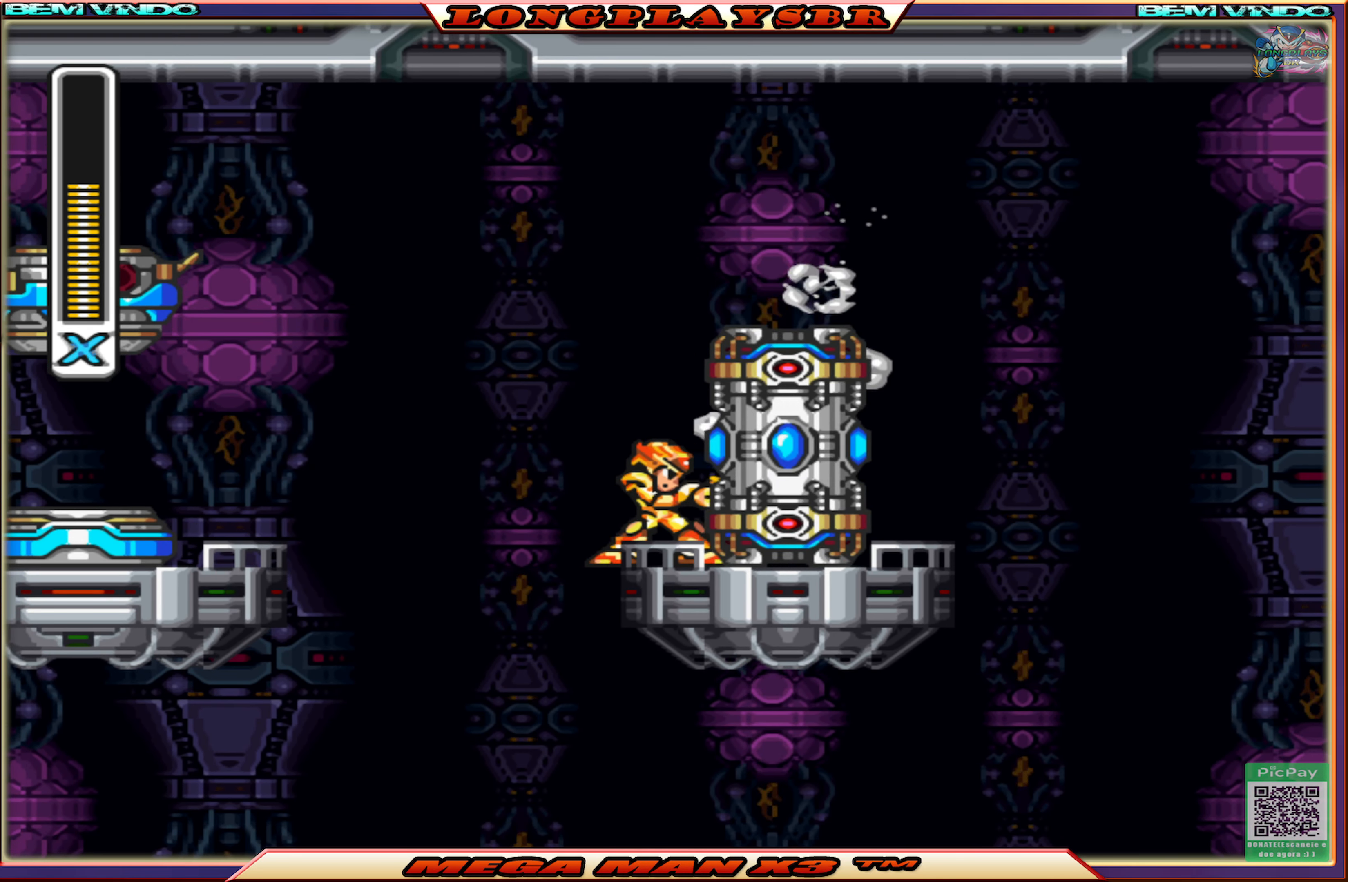
{"buttons": [], "left_stick": "center", "right_stick": "center", "events": [[84, "SQUARE", "up"], [234, "CROSS", "down"], [400, "CROSS", "up"]]}
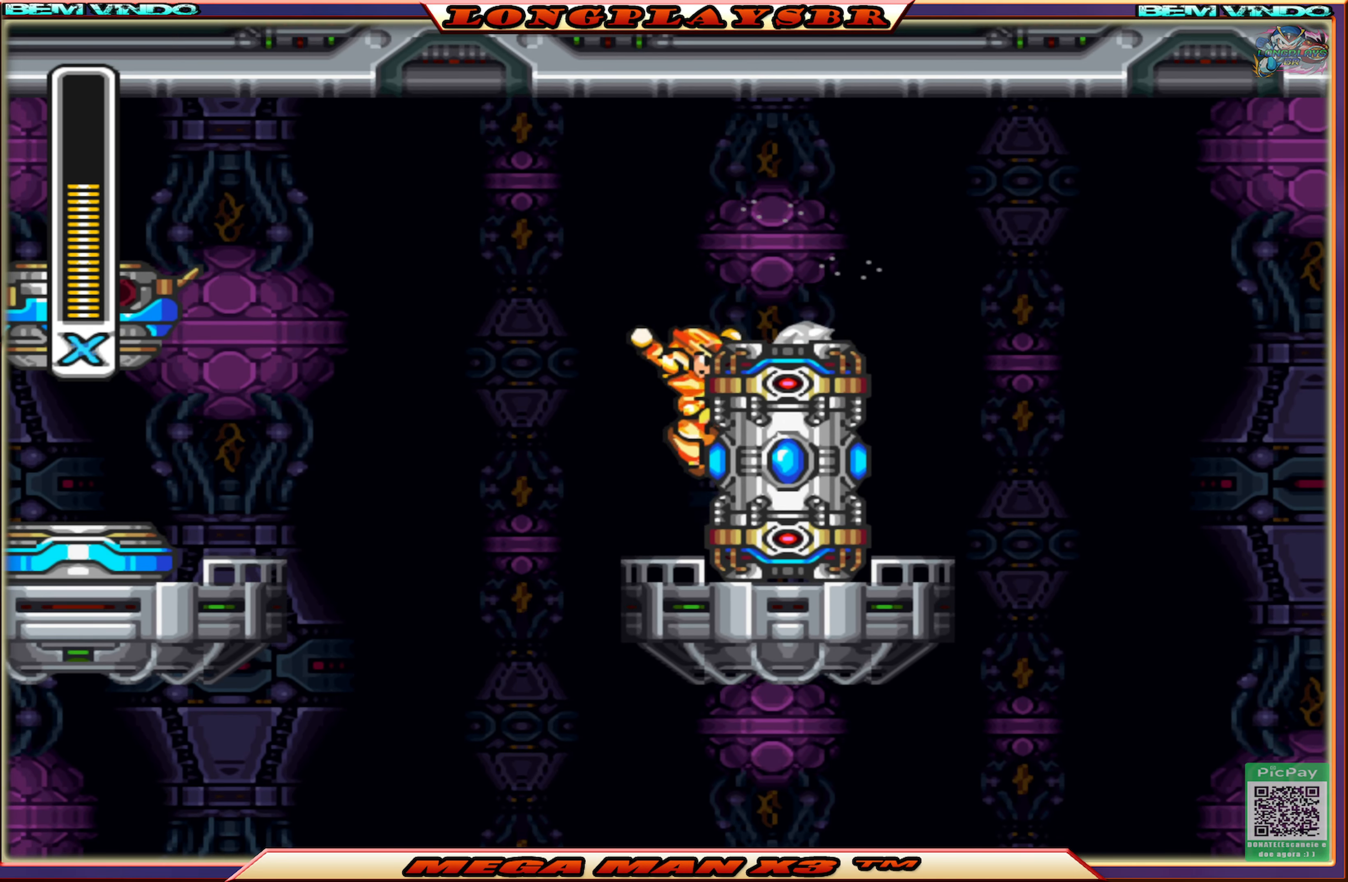
{"buttons": ["CROSS", "DPAD_RIGHT"], "left_stick": "center", "right_stick": "center", "events": [[84, "SQUARE", "down"], [184, "SQUARE", "up"], [350, "CROSS", "down"], [484, "DPAD_RIGHT", "down"]]}
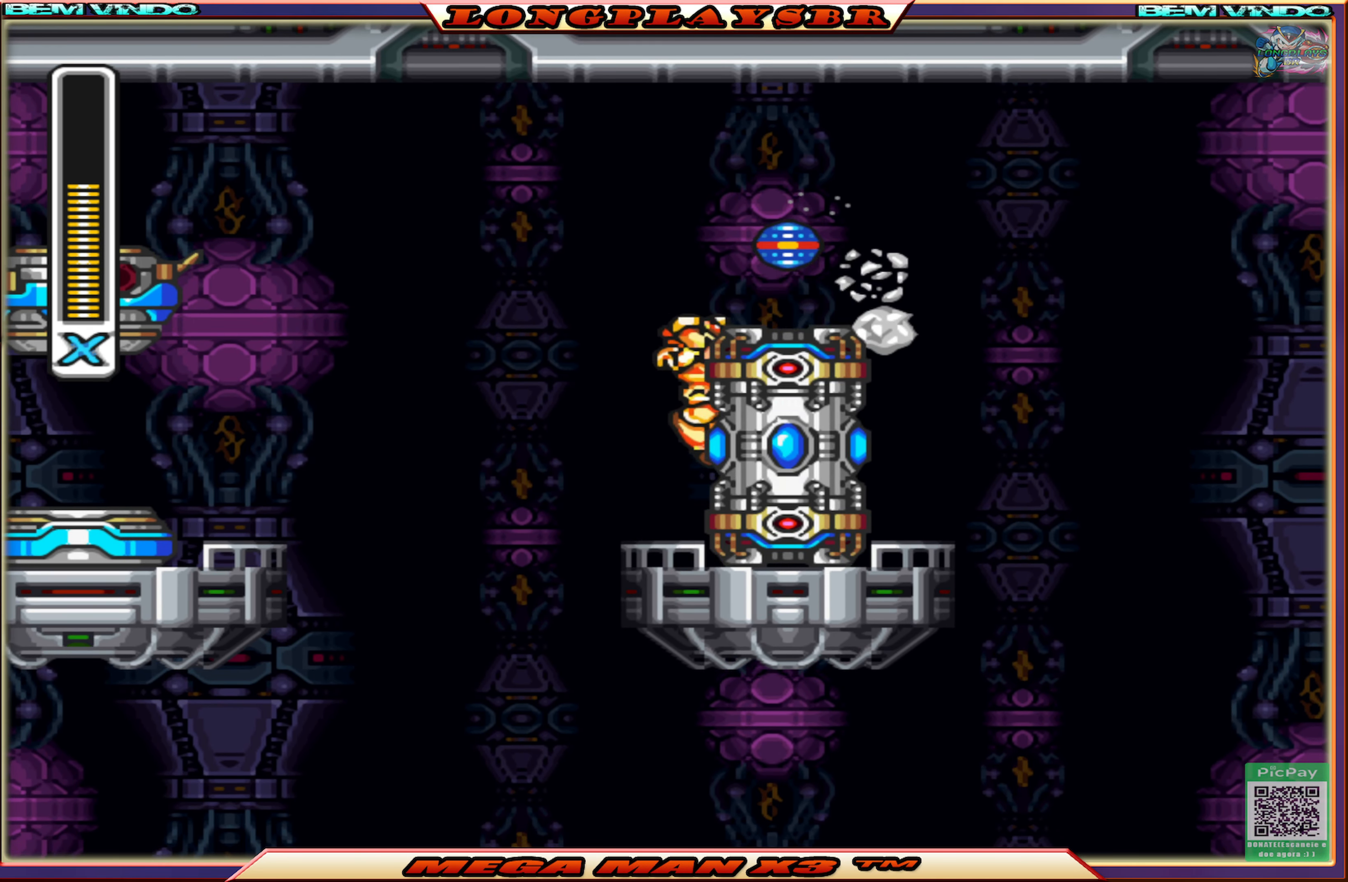
{"buttons": ["DPAD_RIGHT"], "left_stick": "center", "right_stick": "center", "events": [[17, "CROSS", "up"], [100, "CROSS", "down"], [367, "CROSS", "up"]]}
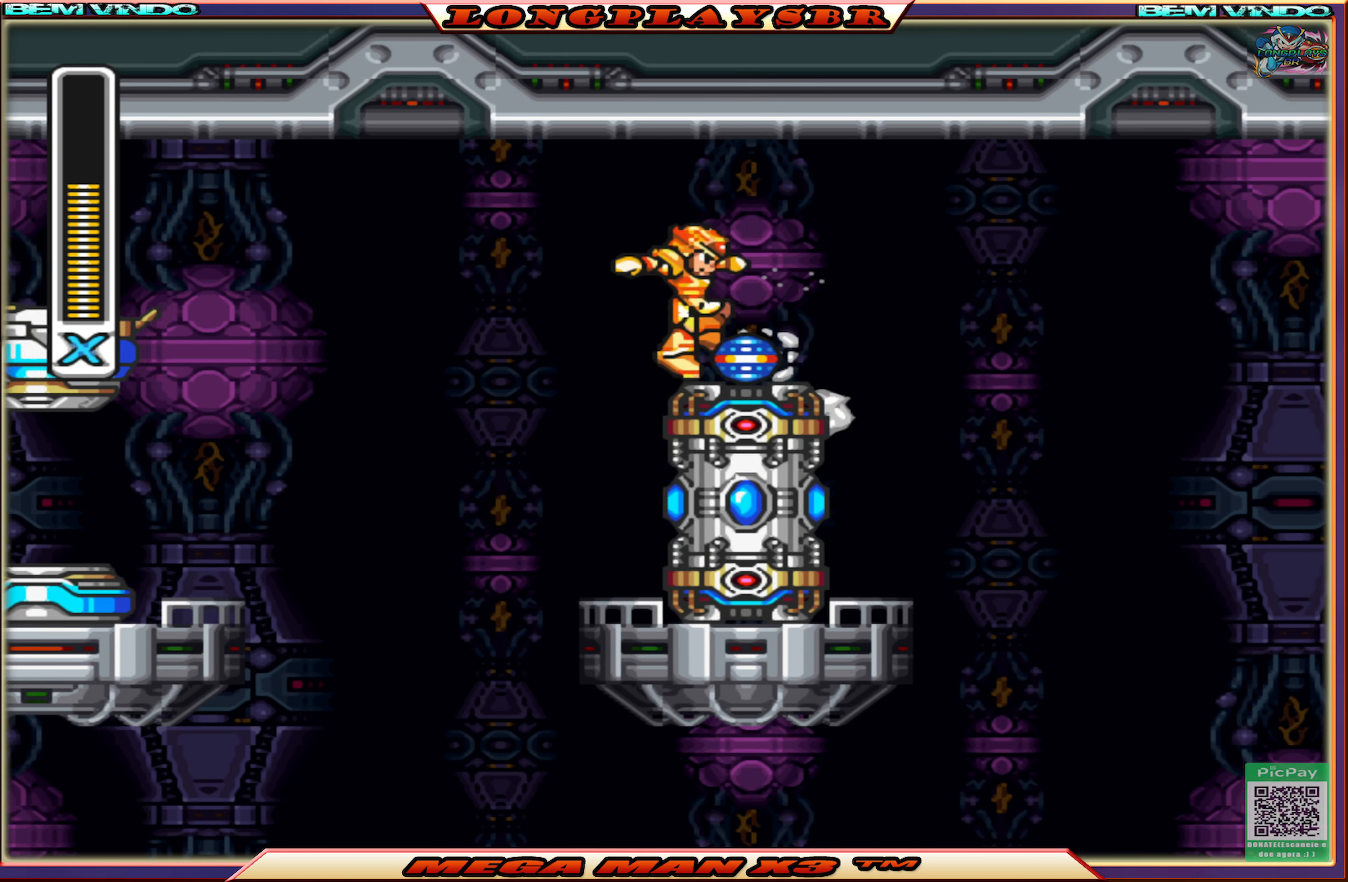
{"buttons": [], "left_stick": "center", "right_stick": "center", "events": [[117, "DPAD_RIGHT", "up"], [166, "DPAD_LEFT", "down"], [500, "DPAD_LEFT", "up"]]}
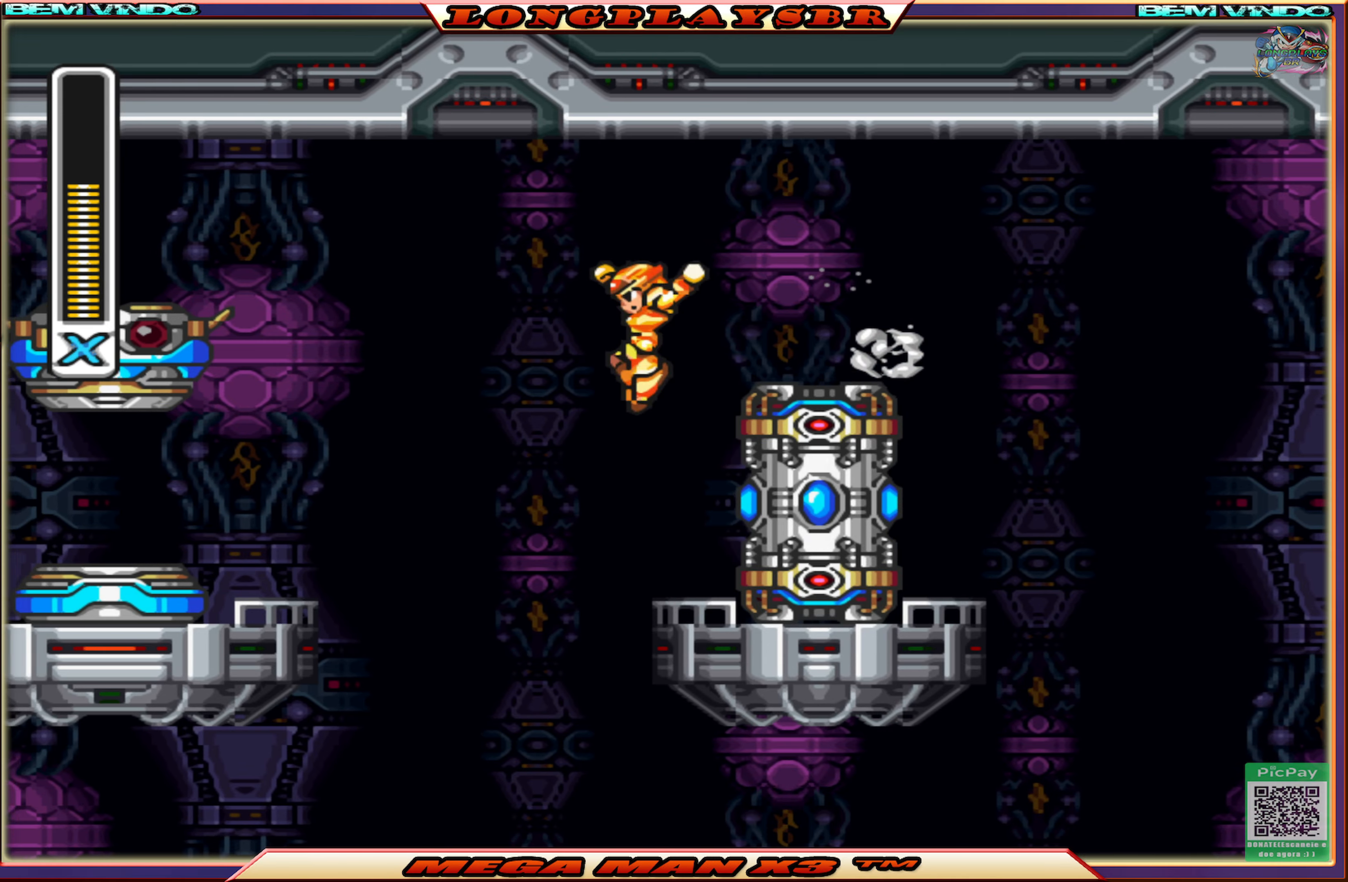
{"buttons": [], "left_stick": "center", "right_stick": "center", "events": [[33, "DPAD_RIGHT", "down"], [116, "DPAD_RIGHT", "up"], [283, "SQUARE", "down"], [433, "SQUARE", "up"]]}
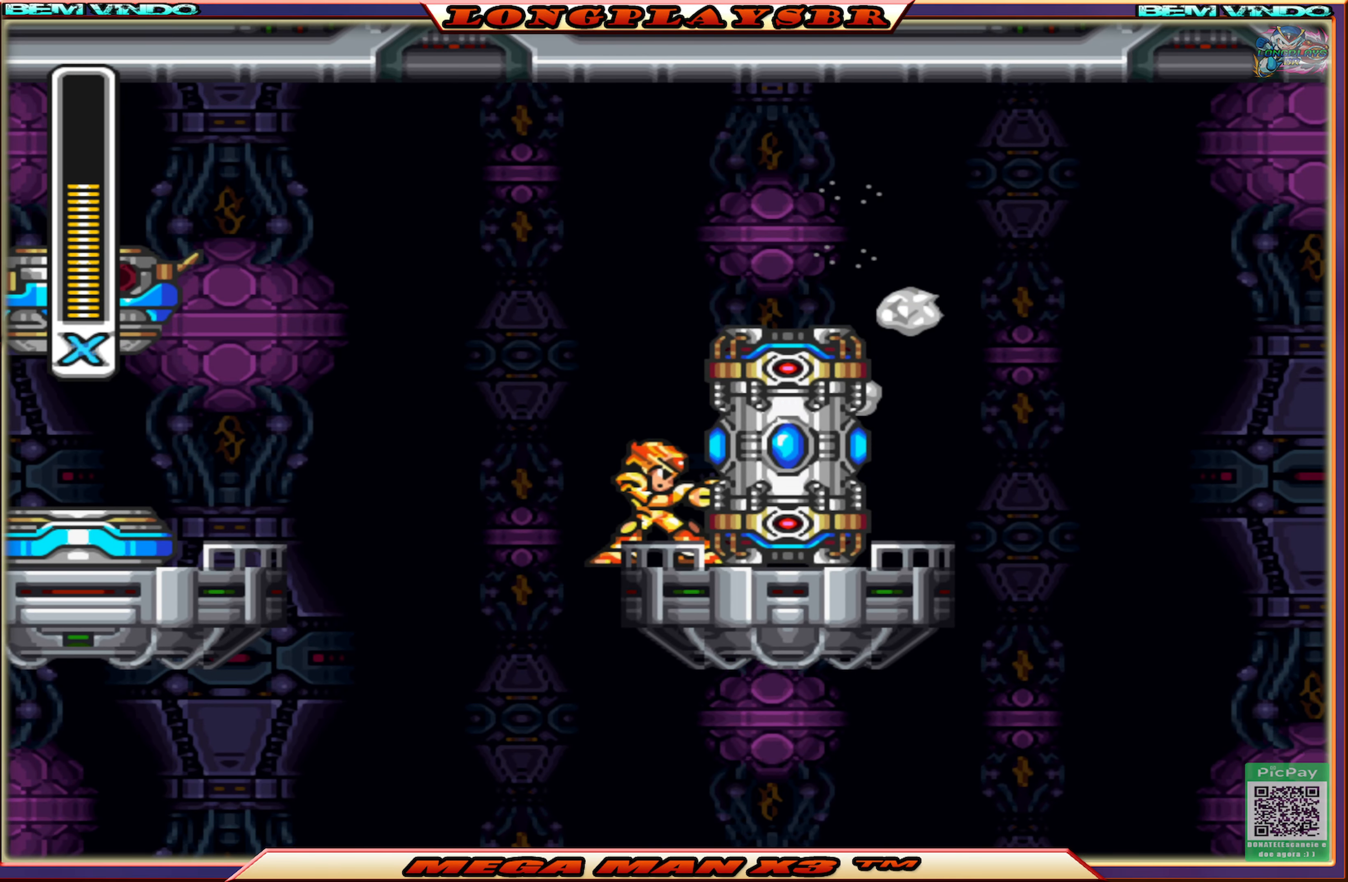
{"buttons": [], "left_stick": "center", "right_stick": "center", "events": [[216, "SQUARE", "down"], [333, "SQUARE", "up"]]}
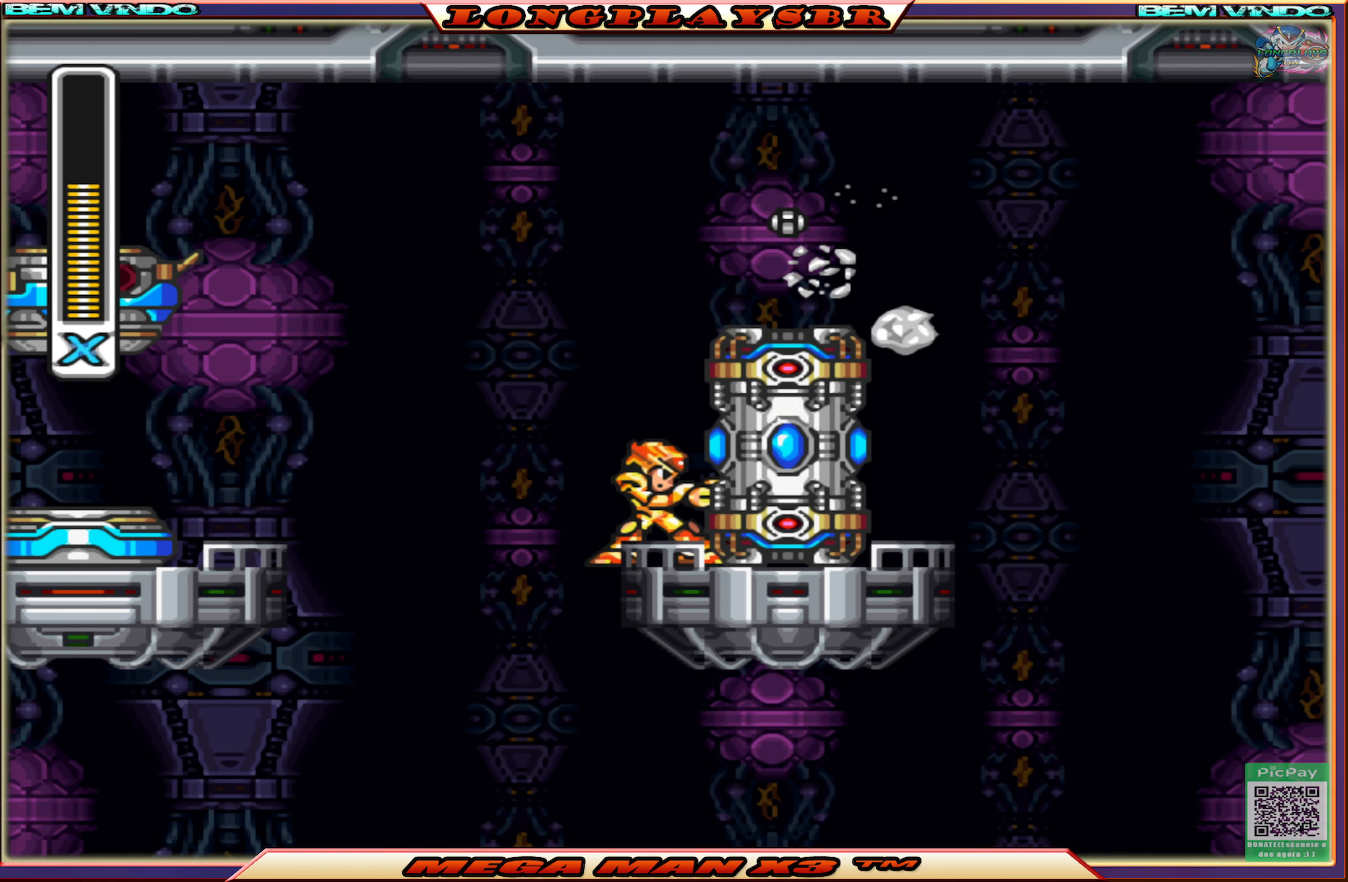
{"buttons": ["CROSS", "DPAD_RIGHT"], "left_stick": "center", "right_stick": "center", "events": [[33, "CROSS", "down"], [166, "DPAD_RIGHT", "down"], [200, "CROSS", "up"], [266, "CROSS", "down"]]}
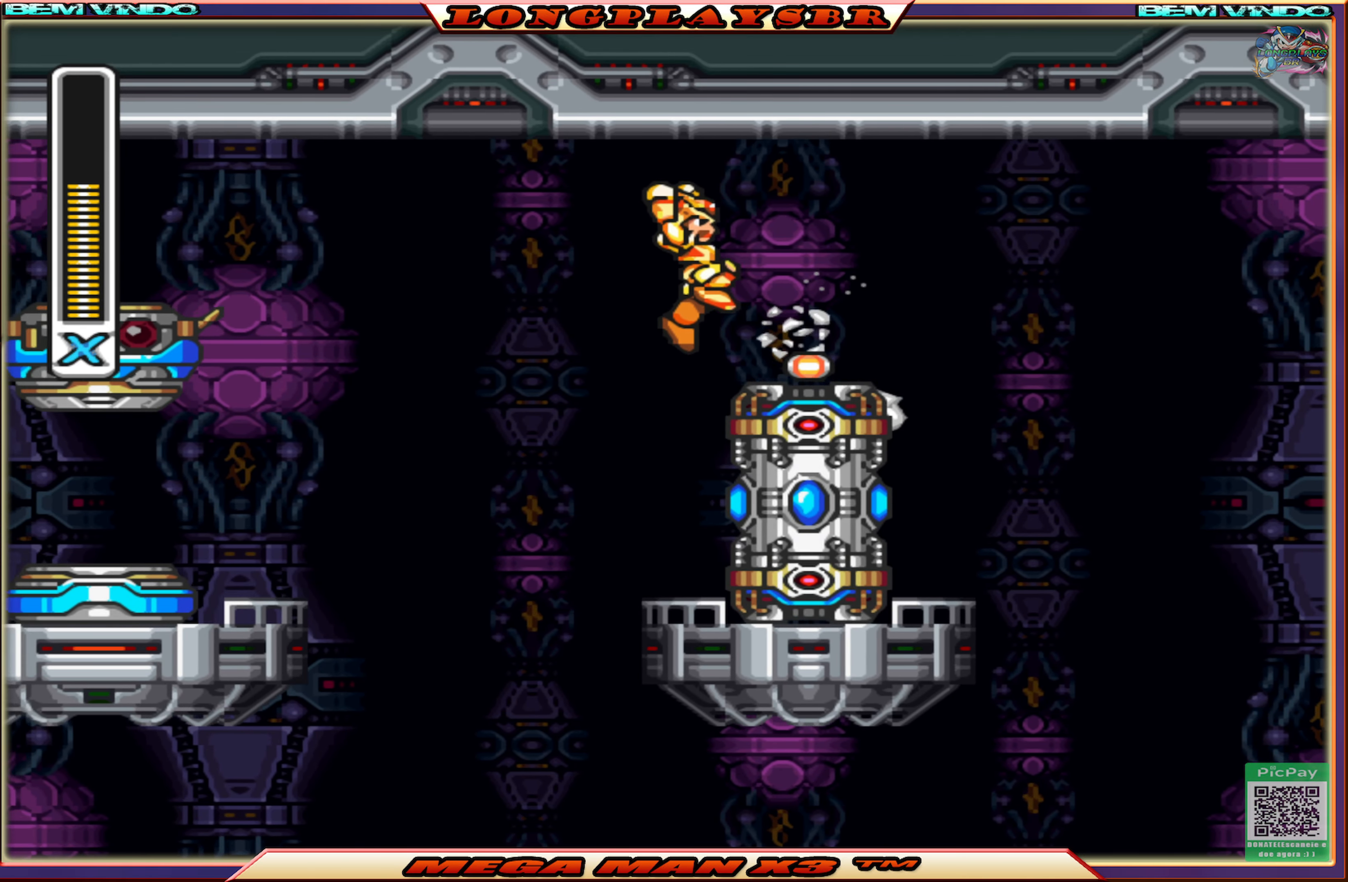
{"buttons": ["DPAD_LEFT"], "left_stick": "center", "right_stick": "center", "events": [[33, "CROSS", "up"], [283, "DPAD_RIGHT", "up"], [383, "DPAD_LEFT", "down"]]}
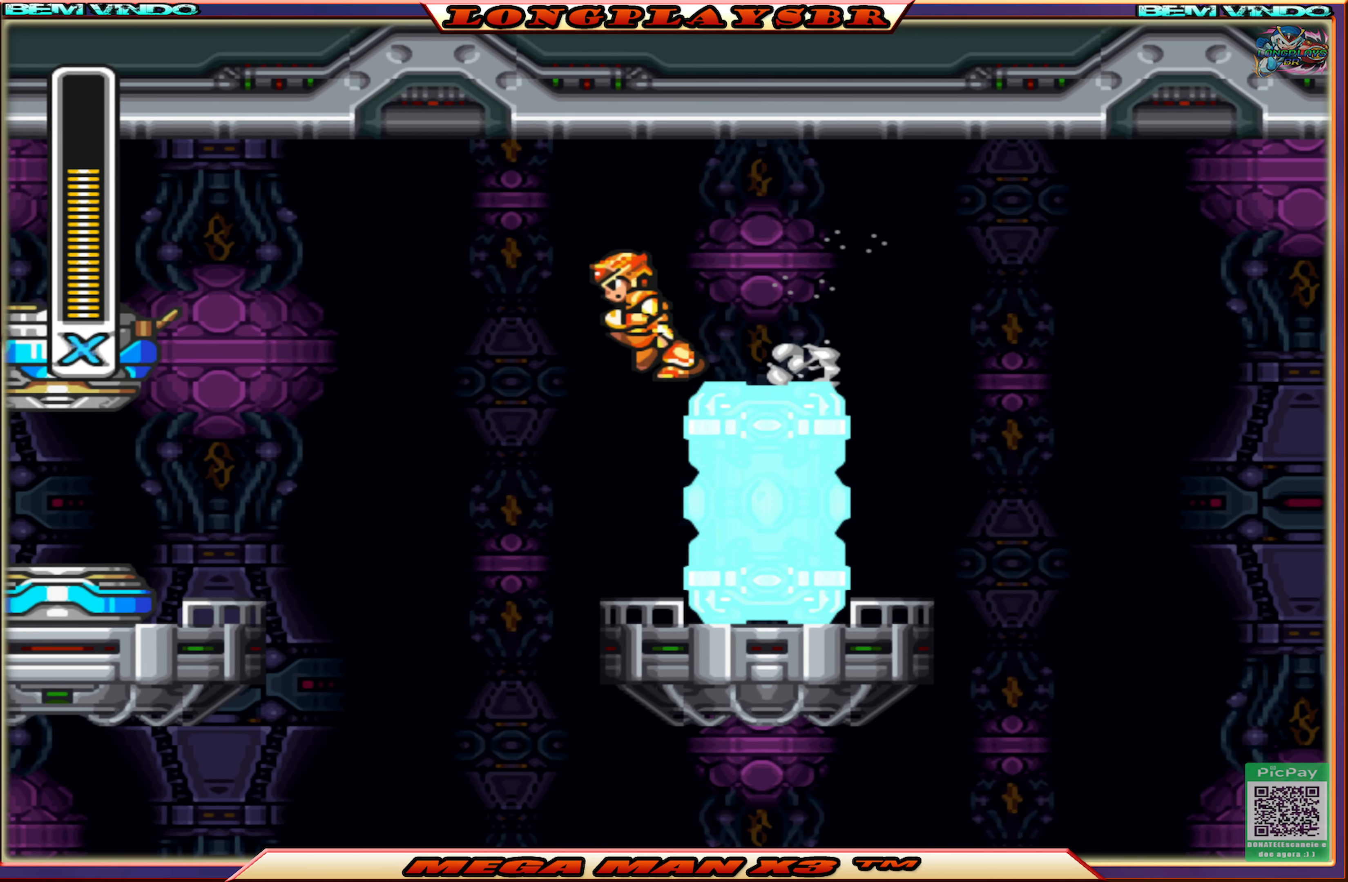
{"buttons": [], "left_stick": "center", "right_stick": "center", "events": [[150, "DPAD_LEFT", "up"], [183, "DPAD_RIGHT", "down"], [300, "DPAD_RIGHT", "up"]]}
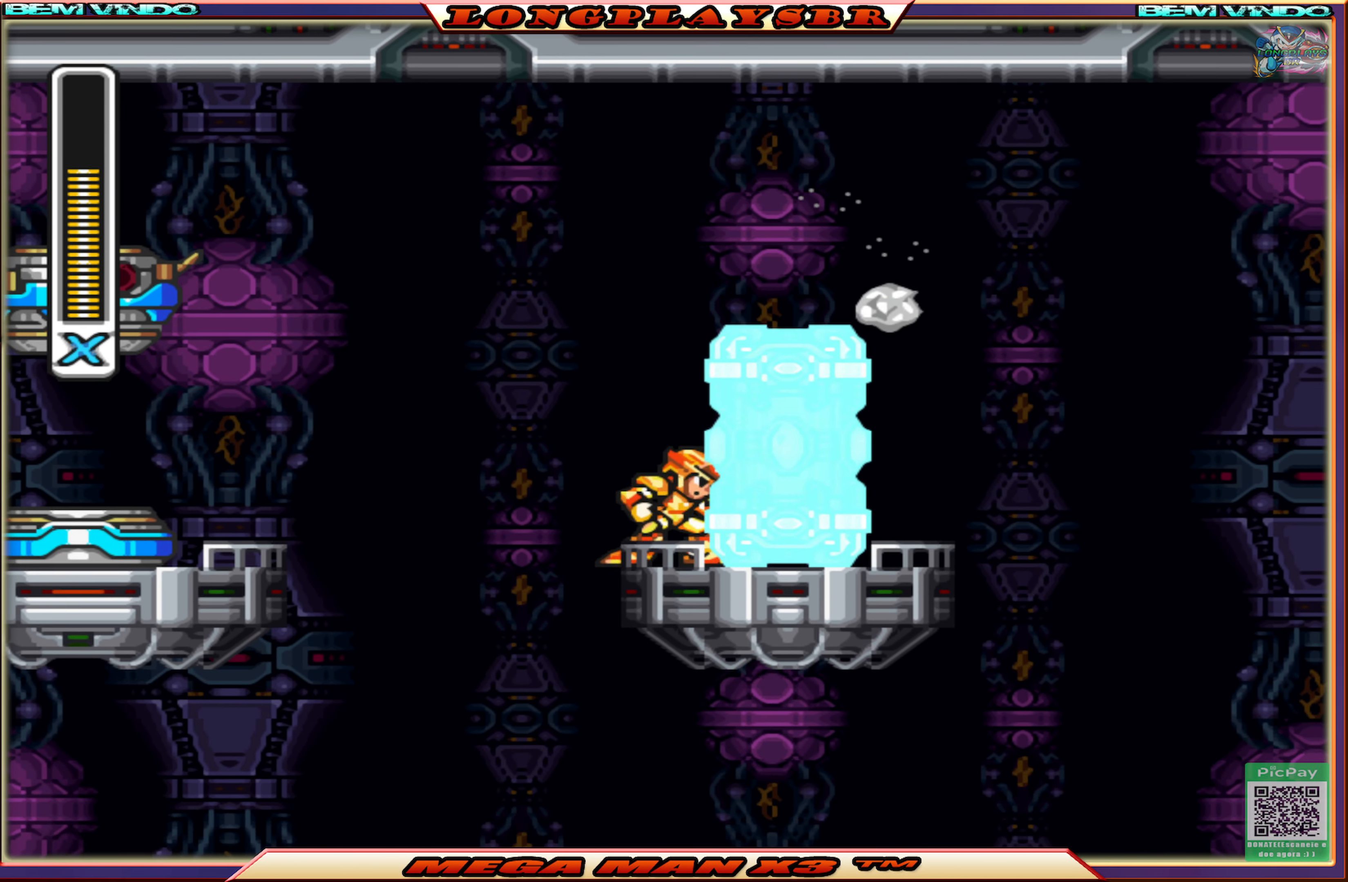
{"buttons": ["SQUARE"], "left_stick": "center", "right_stick": "center", "events": [[16, "SQUARE", "down"], [166, "SQUARE", "up"], [450, "SQUARE", "down"]]}
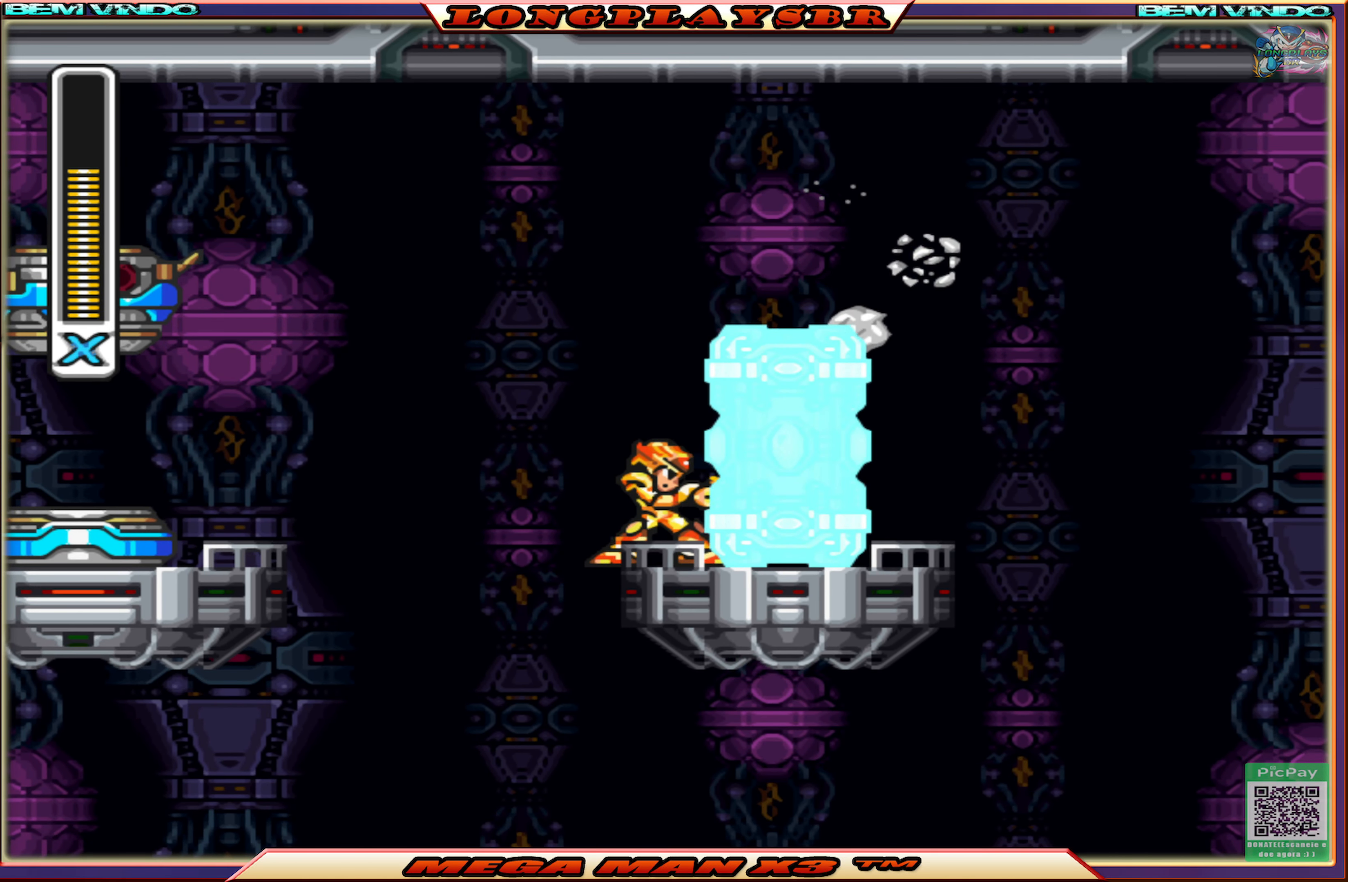
{"buttons": ["DPAD_RIGHT"], "left_stick": "center", "right_stick": "center", "events": [[66, "SQUARE", "up"], [300, "CROSS", "down"], [416, "DPAD_RIGHT", "down"], [483, "CROSS", "up"]]}
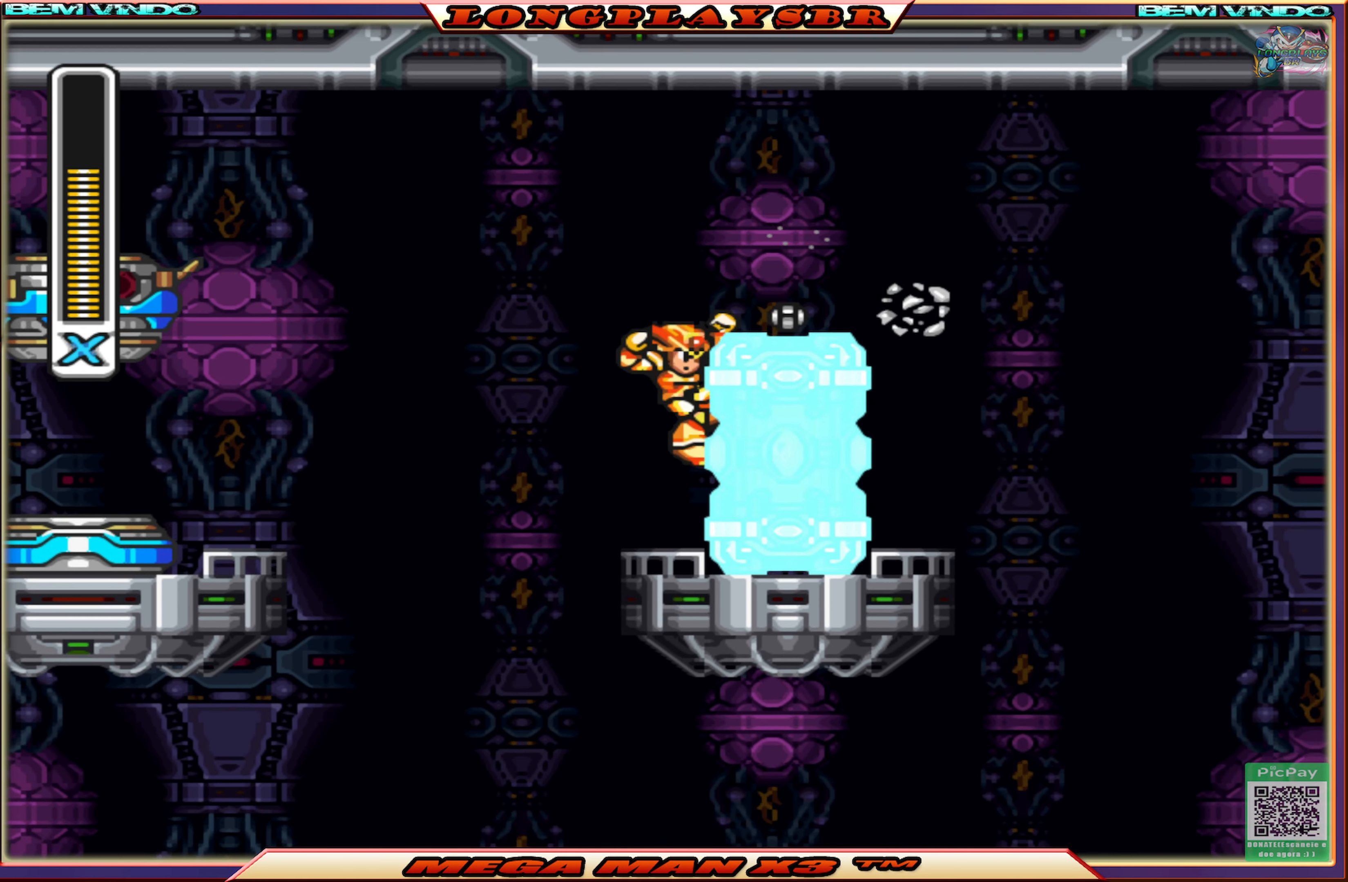
{"buttons": ["DPAD_RIGHT"], "left_stick": "center", "right_stick": "center", "events": [[33, "CROSS", "down"], [283, "CROSS", "up"]]}
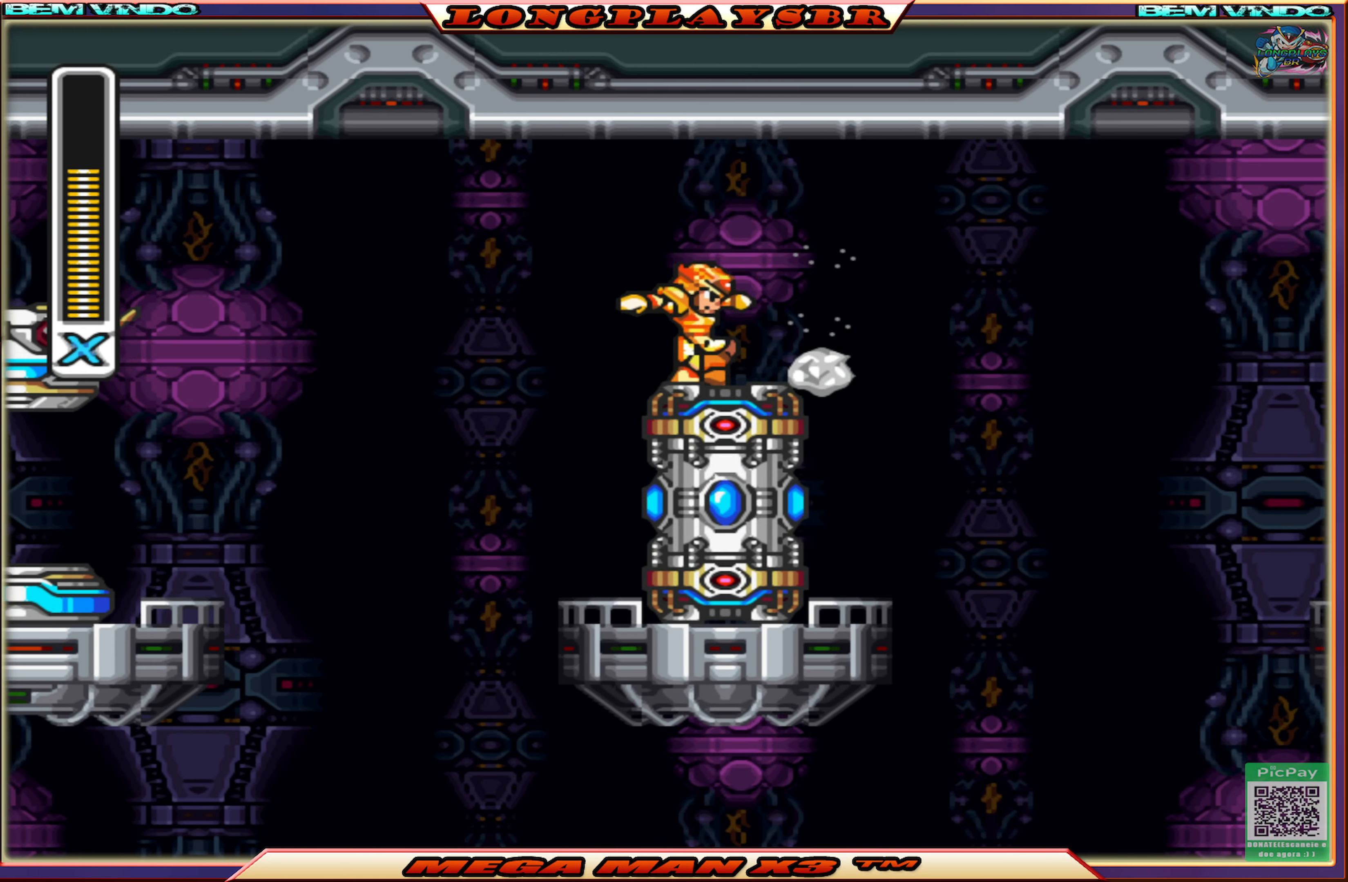
{"buttons": [], "left_stick": "center", "right_stick": "center", "events": [[66, "DPAD_RIGHT", "up"], [183, "DPAD_LEFT", "down"], [466, "DPAD_LEFT", "up"]]}
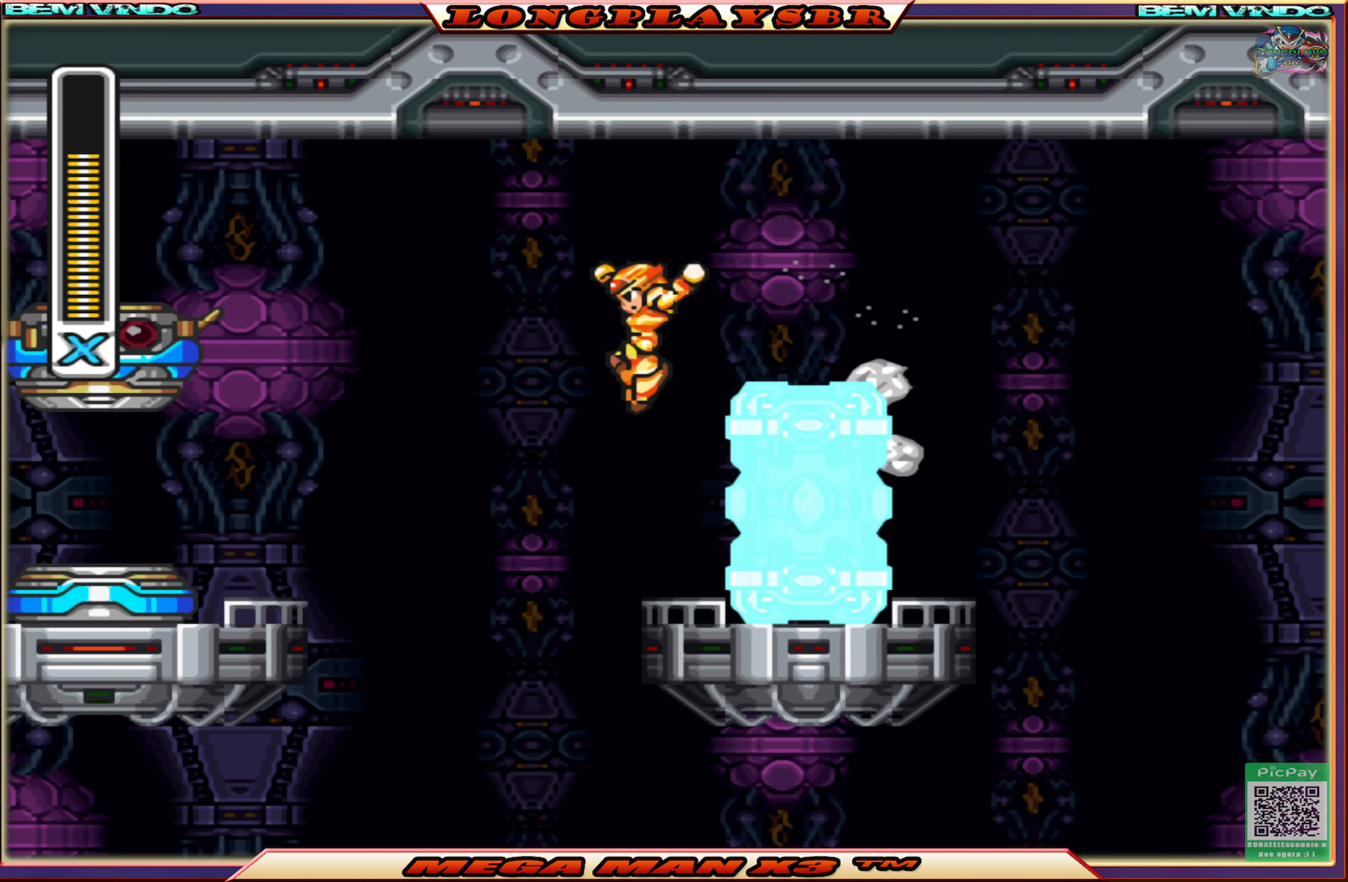
{"buttons": [], "left_stick": "center", "right_stick": "center", "events": [[33, "DPAD_RIGHT", "down"], [116, "DPAD_RIGHT", "up"], [333, "SQUARE", "down"], [483, "SQUARE", "up"]]}
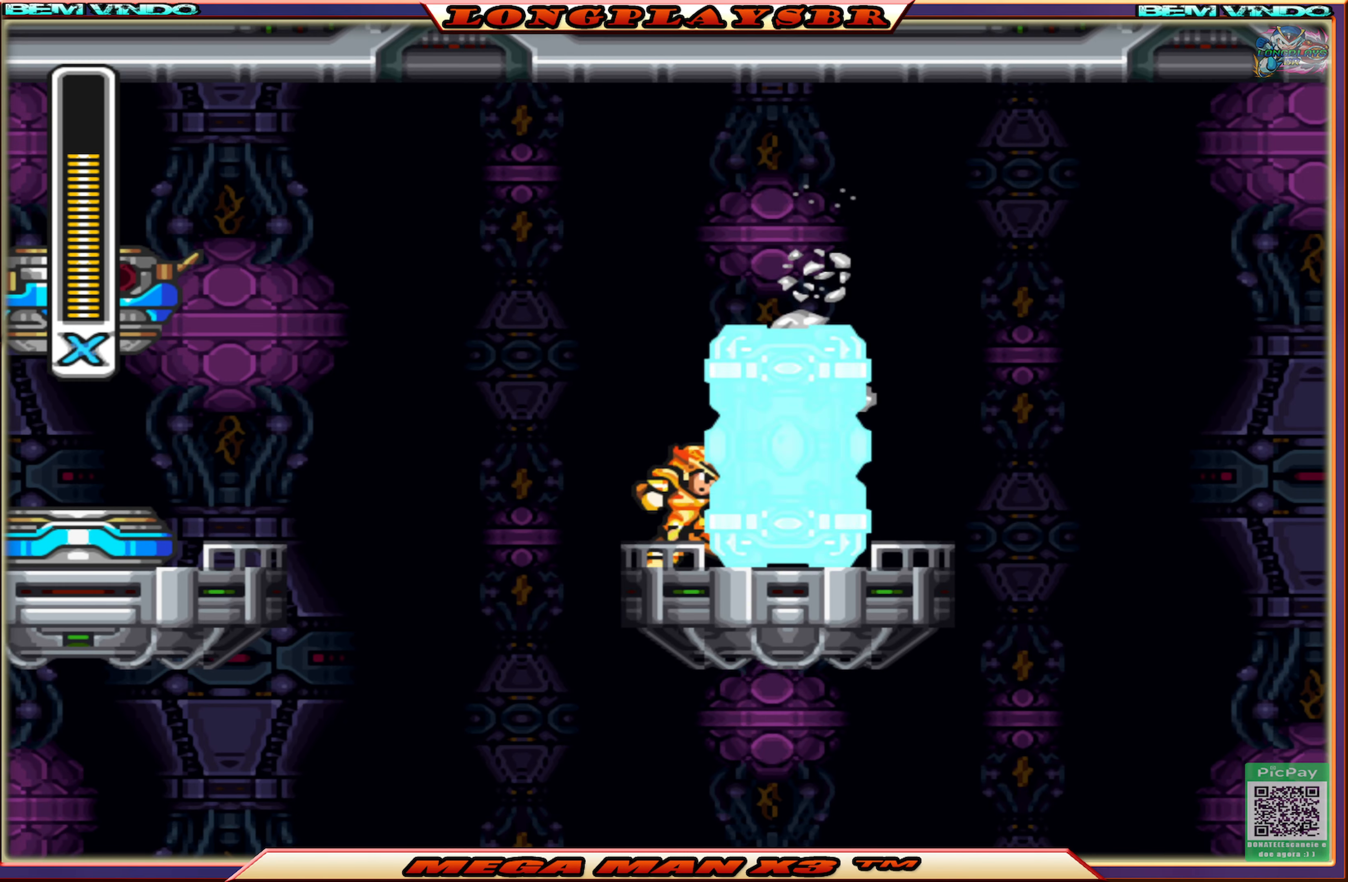
{"buttons": [], "left_stick": "center", "right_stick": "center", "events": [[67, "SQUARE", "down"], [183, "SQUARE", "up"]]}
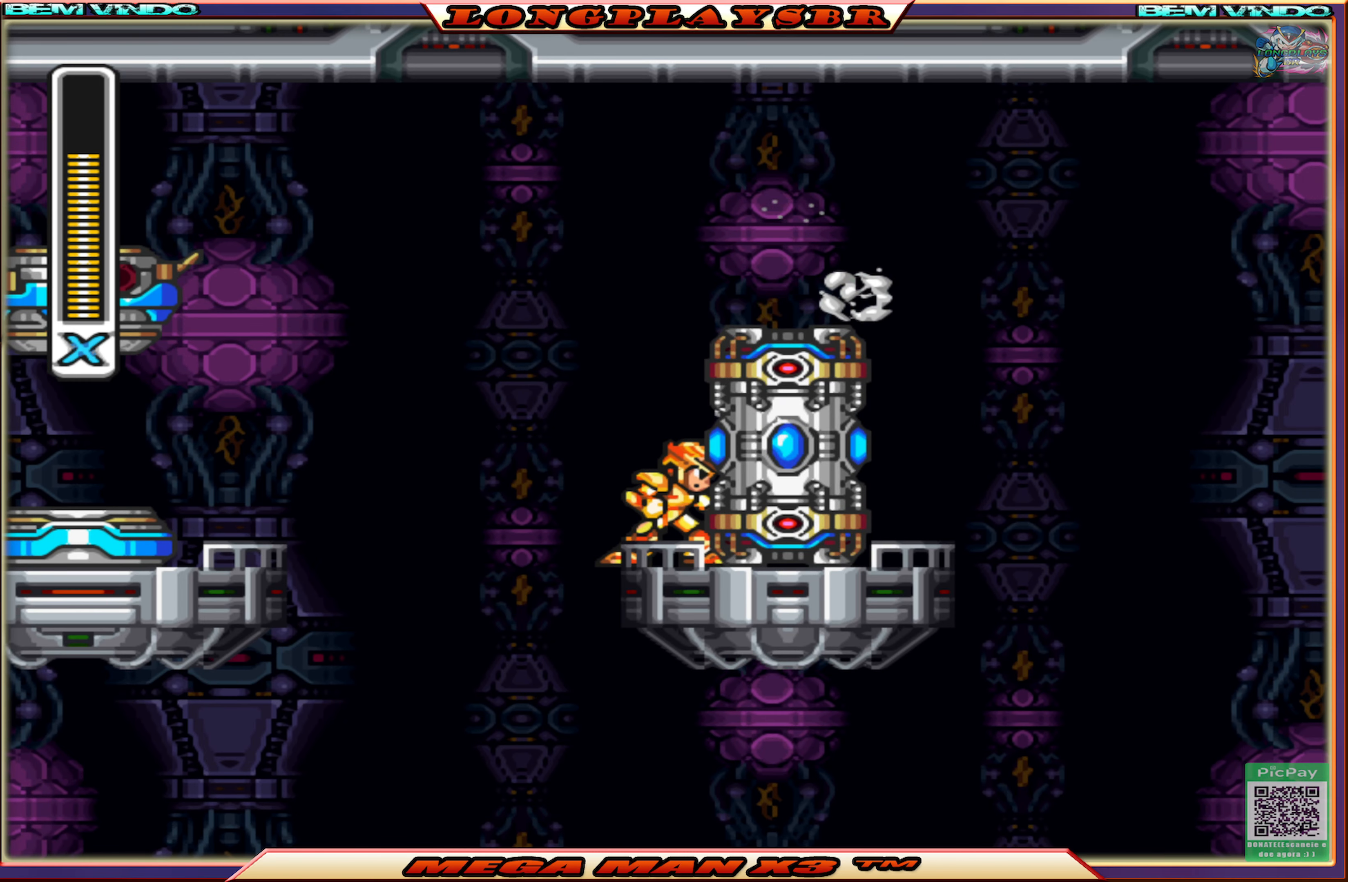
{"buttons": [], "left_stick": "center", "right_stick": "center", "events": [[83, "CROSS", "down"], [183, "CROSS", "up"], [283, "SQUARE", "down"], [367, "SQUARE", "up"]]}